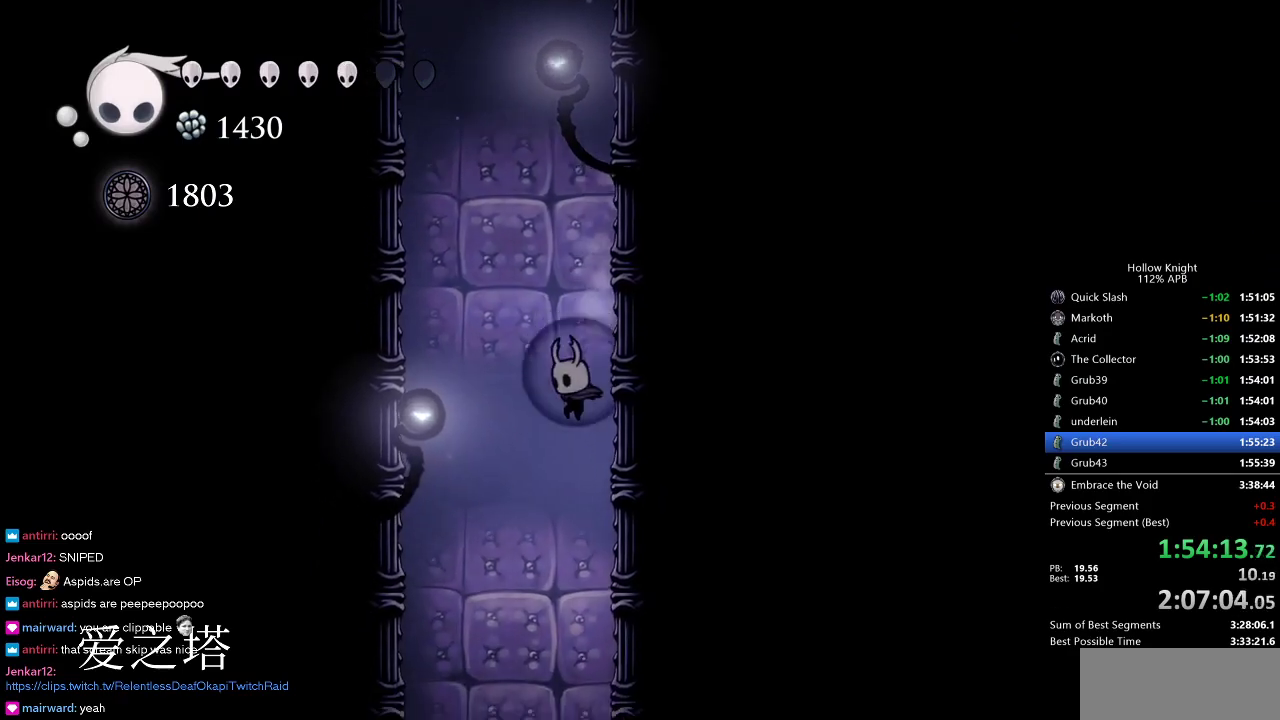
Gameplay with keyboard; each line is a JSON object with the keys held at the frame after it. "events" lists presses ("down") and releases ("up") of "cdash", "dash", "dnail", "down", "heal", "inv", "jump", "left", "nail", "right", "spell" and "up" between this image and that frame as [ms after this image, input, new state], when the widget could be followed in between. No other keys are recorded. Mouse input is not recorded. Key names are as the overlay labels them; some are game actions (e.g. jump) rather than physical keys.
{"keys": [], "events": [[283, "up", "up"]]}
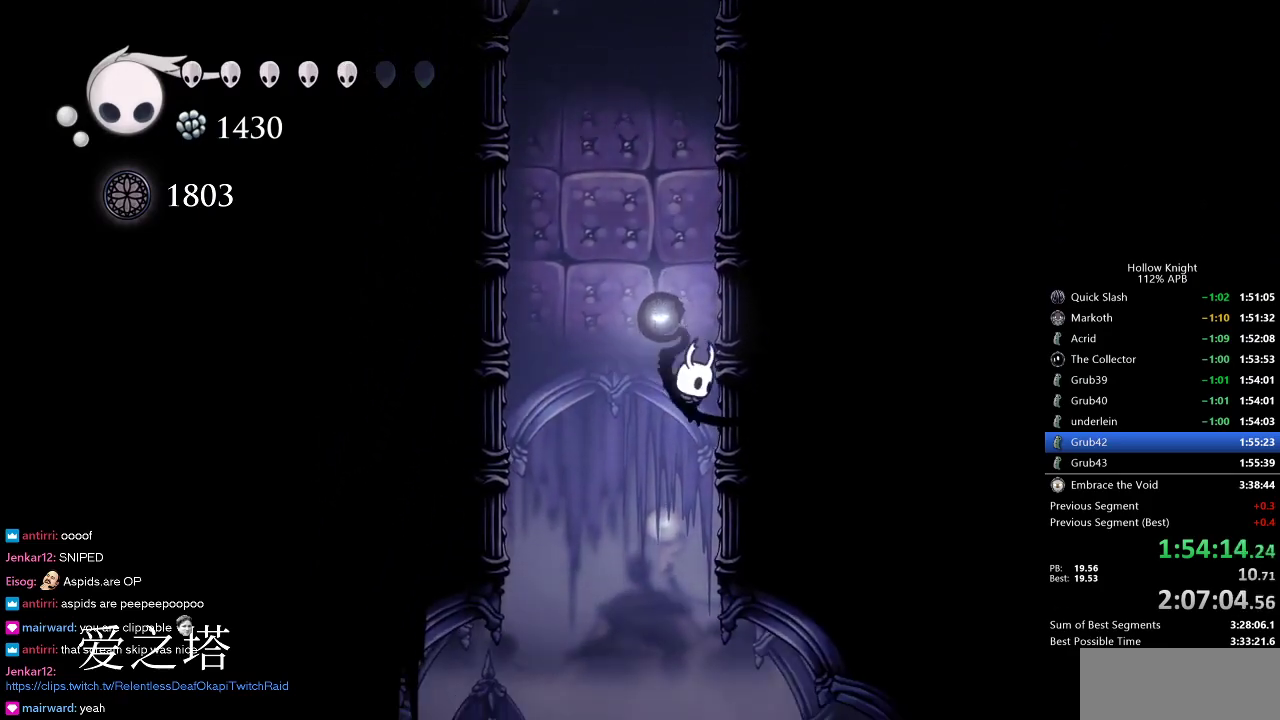
{"keys": ["dash", "right"], "events": [[16, "right", "down"], [100, "right", "up"], [250, "left", "down"], [300, "left", "up"], [350, "right", "down"], [450, "dash", "down"]]}
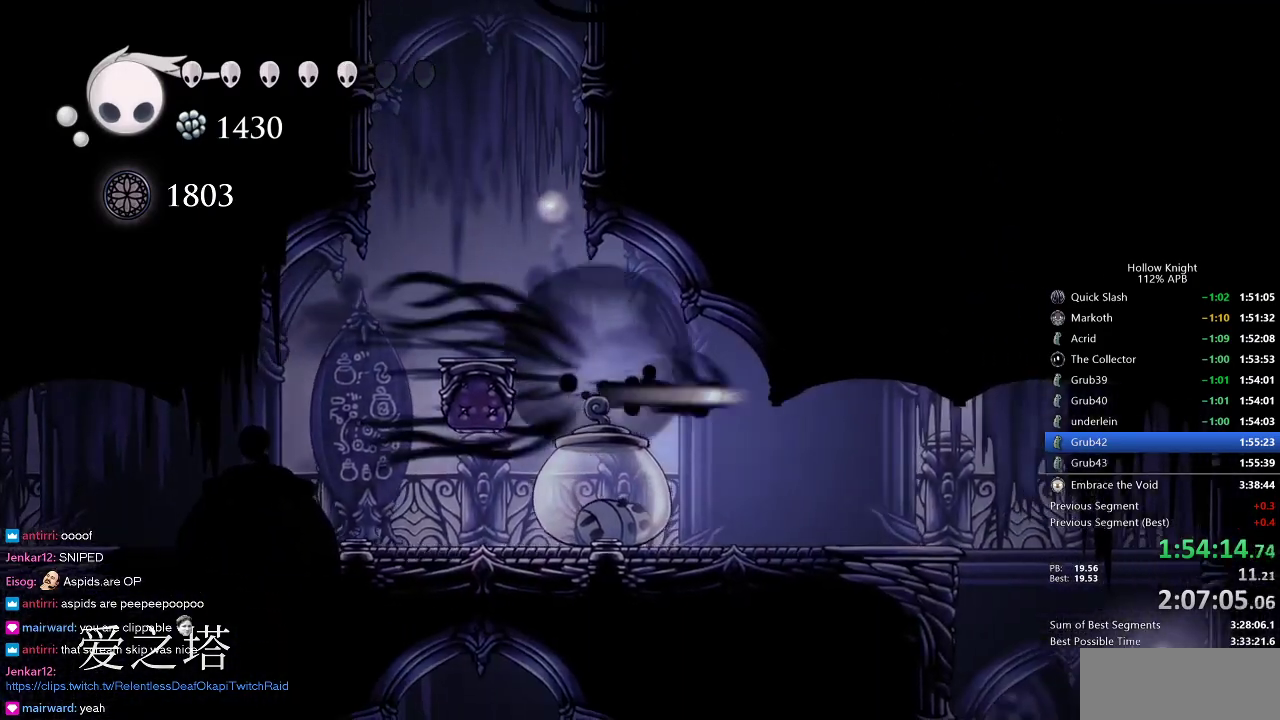
{"keys": ["right"], "events": [[33, "dash", "up"]]}
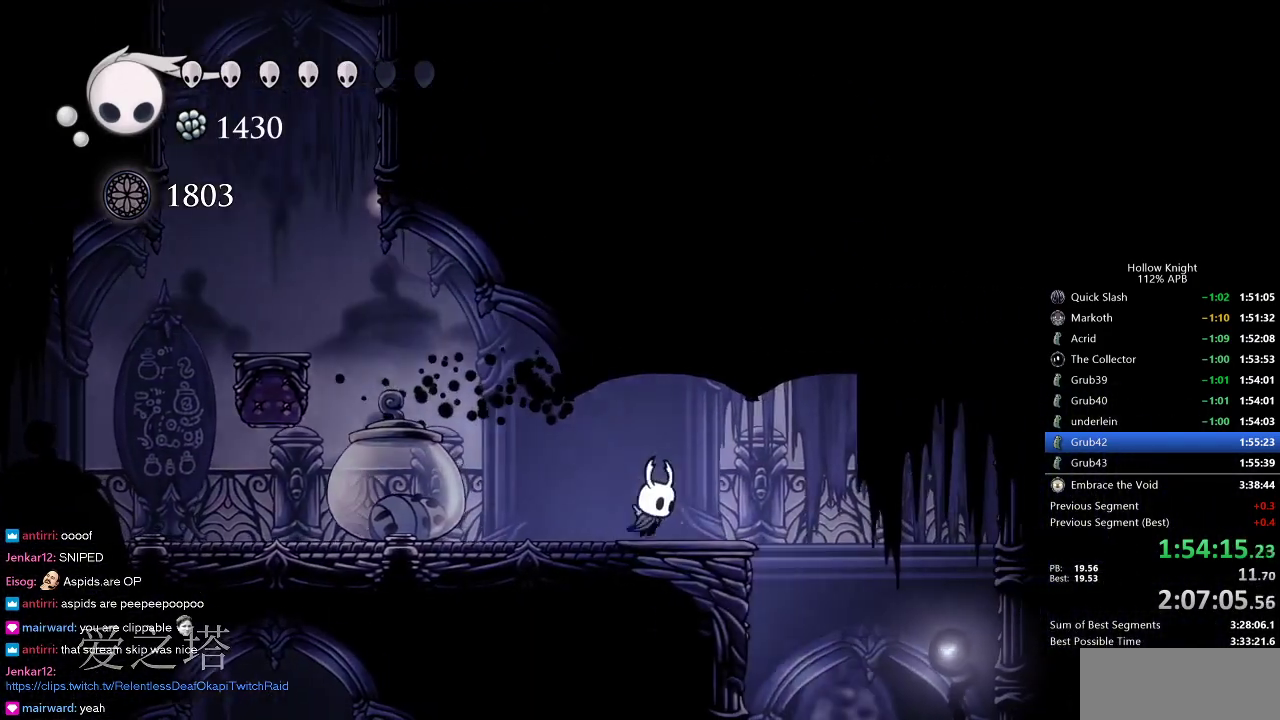
{"keys": [], "events": [[50, "dash", "down"], [150, "dash", "up"], [416, "right", "up"]]}
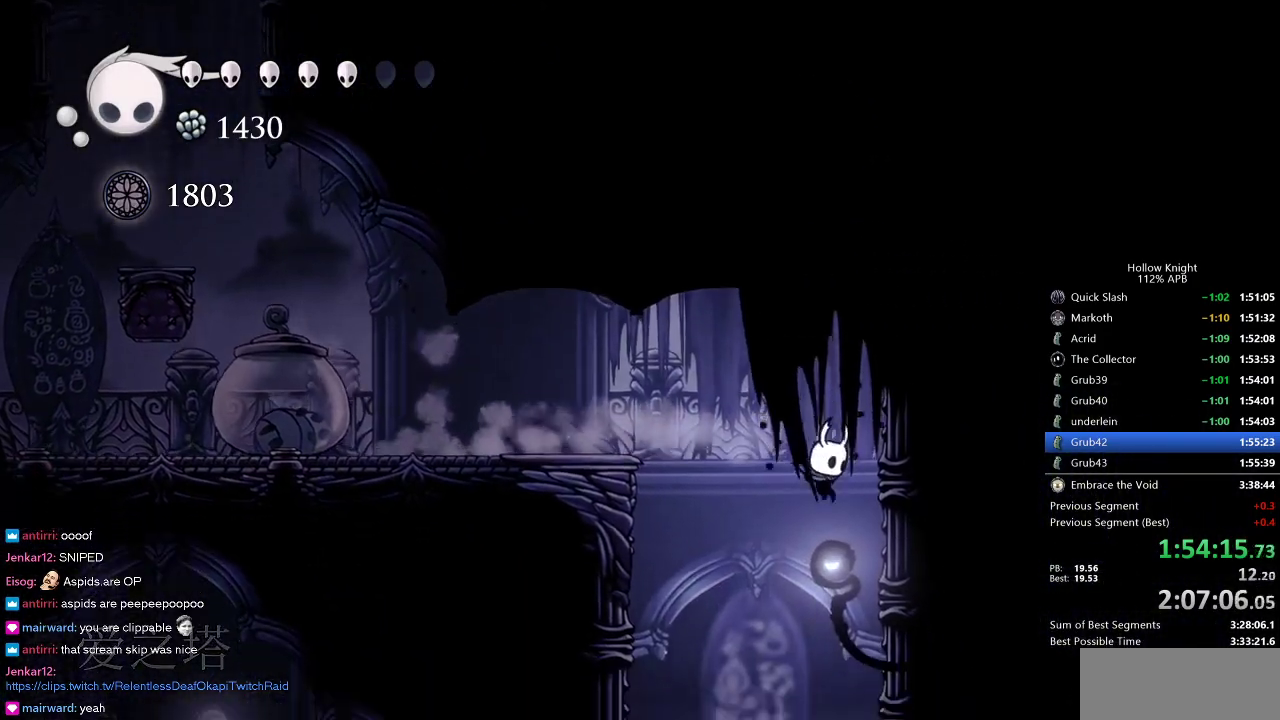
{"keys": [], "events": [[116, "right", "down"], [150, "right", "up"]]}
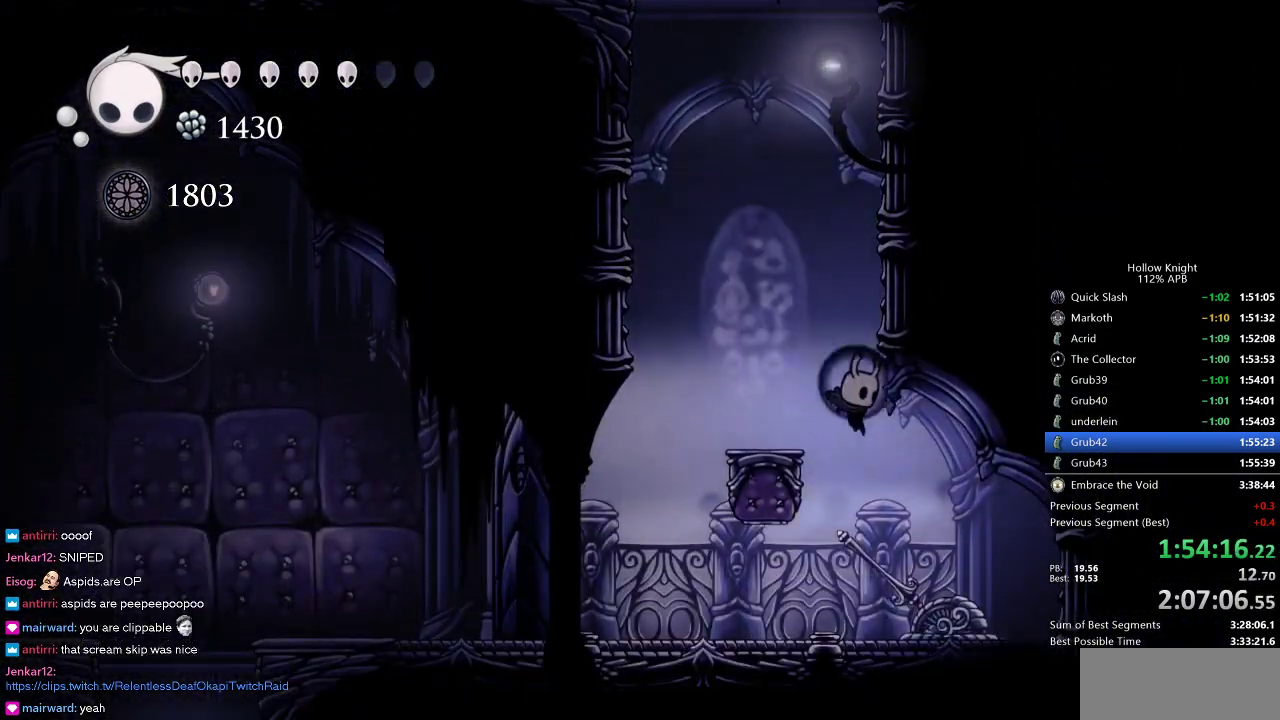
{"keys": ["left"], "events": [[33, "right", "down"], [83, "right", "up"], [166, "down", "down"], [266, "nail", "down"], [316, "left", "down"], [316, "nail", "up"], [366, "down", "up"]]}
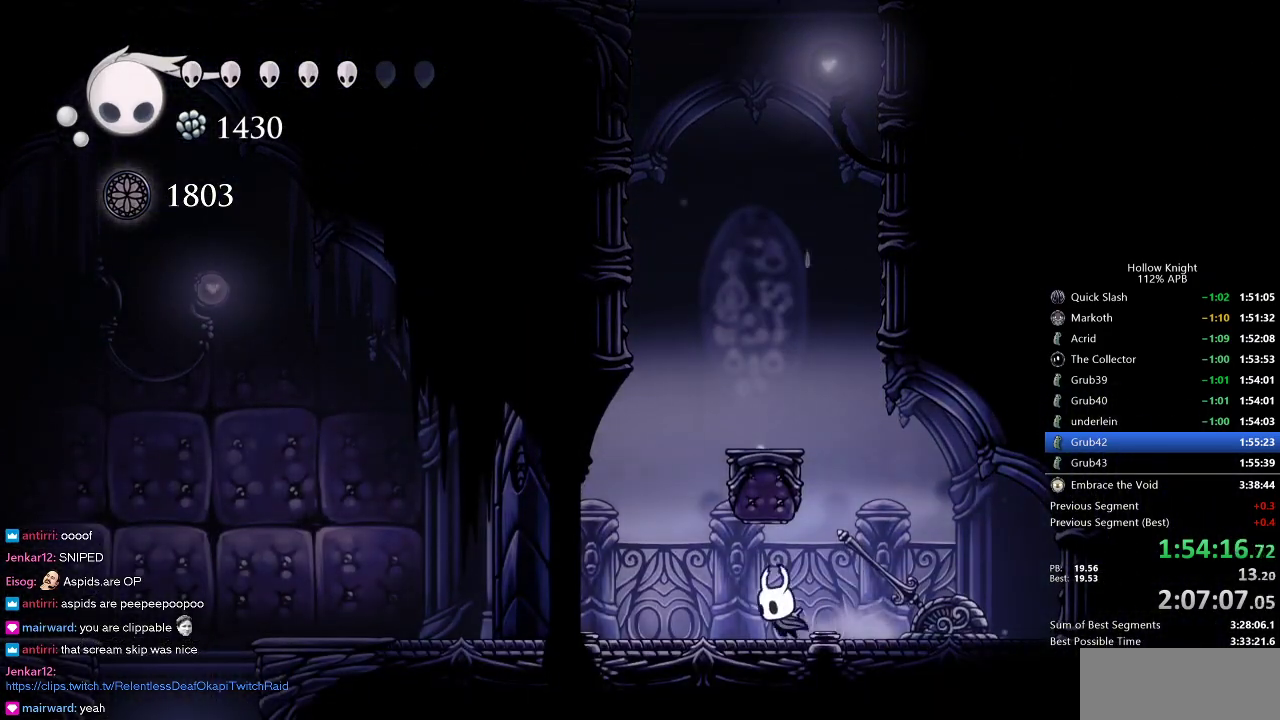
{"keys": ["dash", "left"], "events": [[100, "right", "down"], [133, "left", "up"], [250, "nail", "down"], [333, "left", "down"], [333, "nail", "up"], [383, "right", "up"], [416, "dash", "down"]]}
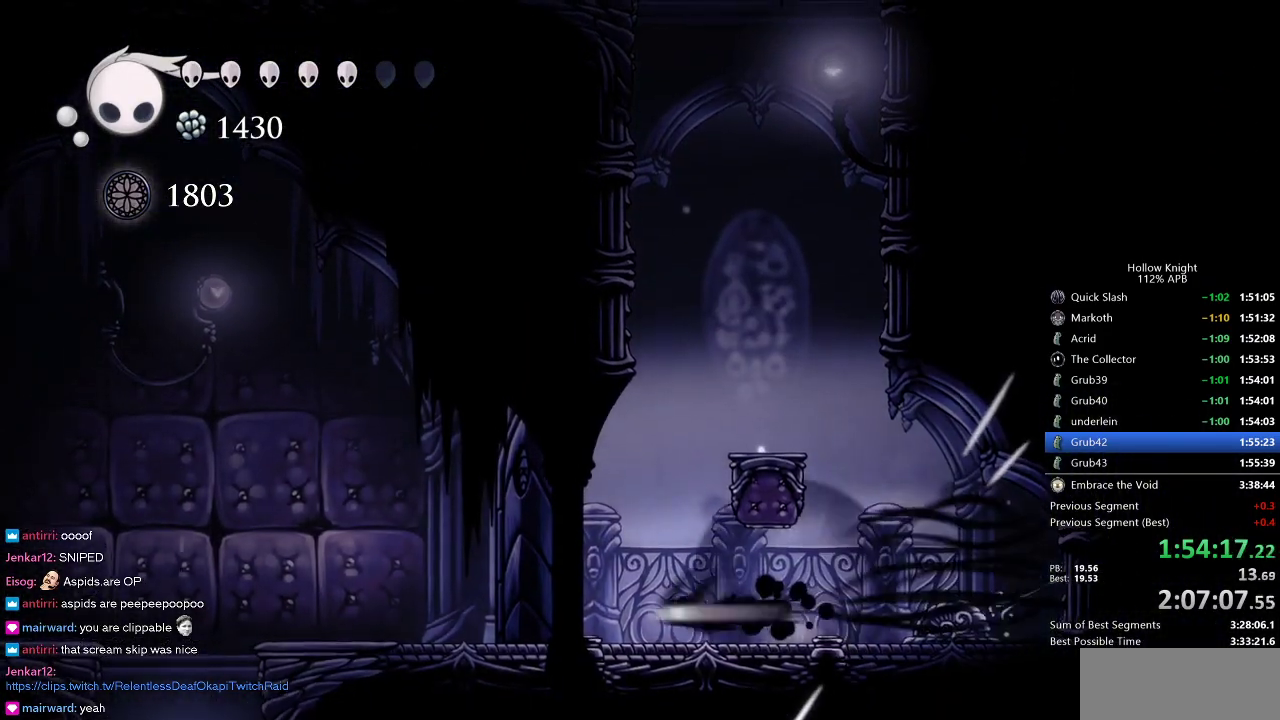
{"keys": ["nail"], "events": [[16, "dash", "up"], [250, "left", "up"], [500, "nail", "down"]]}
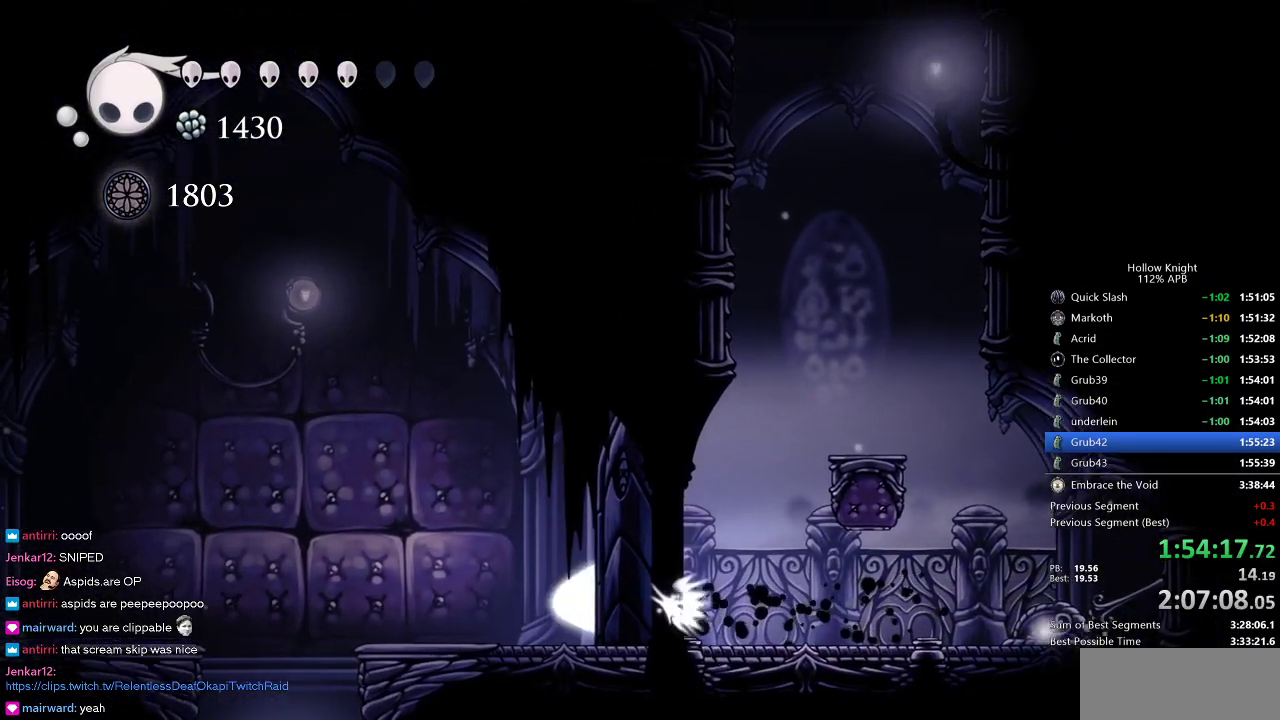
{"keys": ["left"], "events": [[366, "nail", "up"], [416, "left", "down"]]}
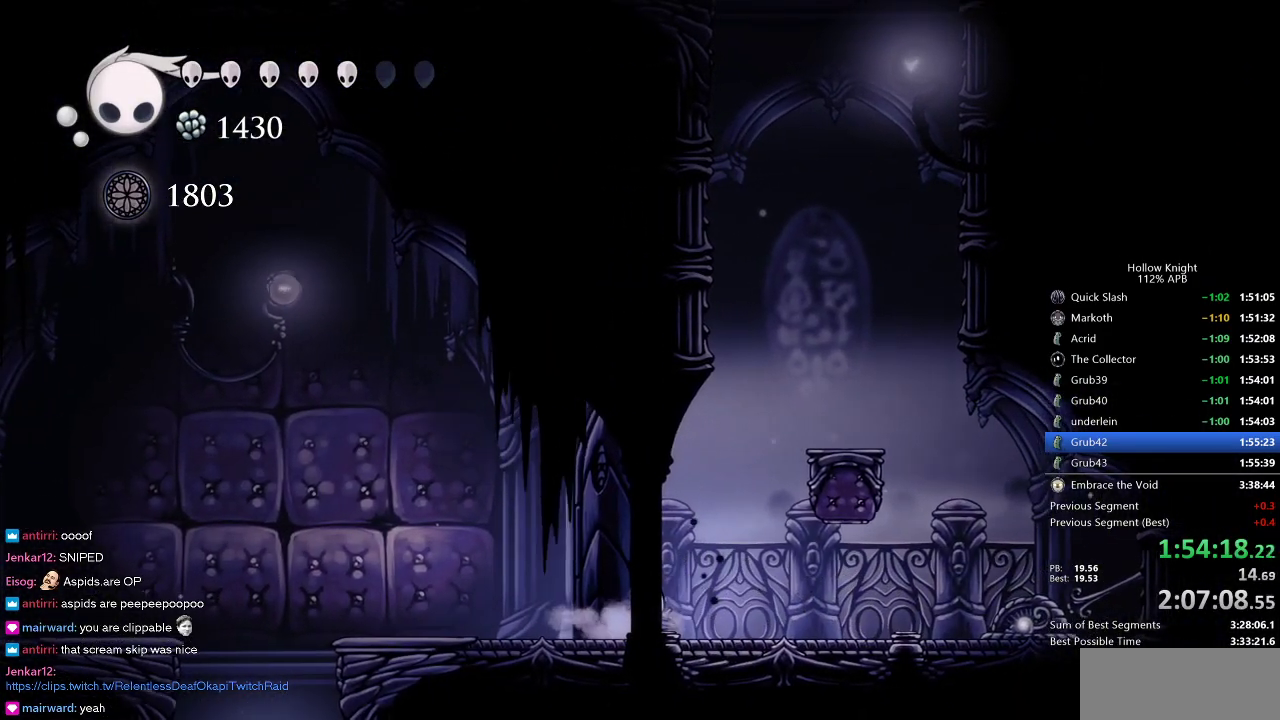
{"keys": [], "events": [[50, "left", "up"]]}
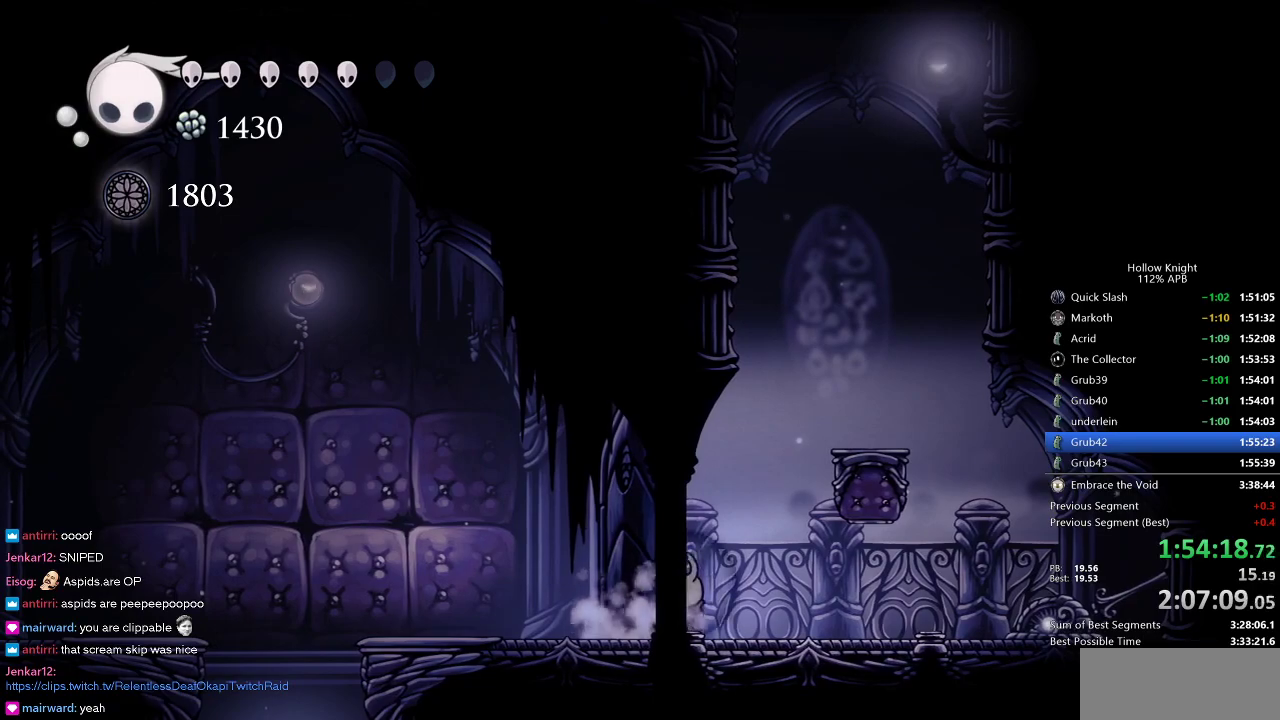
{"keys": ["left"], "events": [[83, "left", "down"]]}
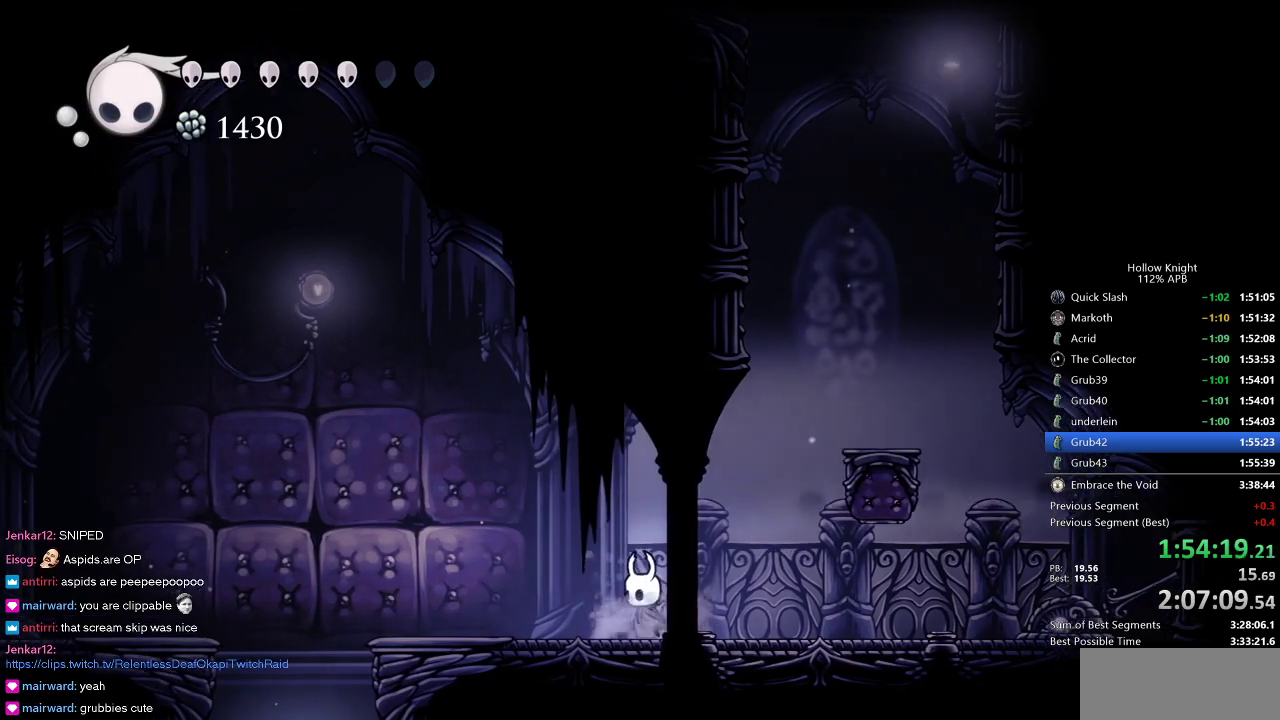
{"keys": ["inv"], "events": [[116, "dash", "down"], [233, "dash", "up"], [466, "inv", "down"], [500, "left", "up"]]}
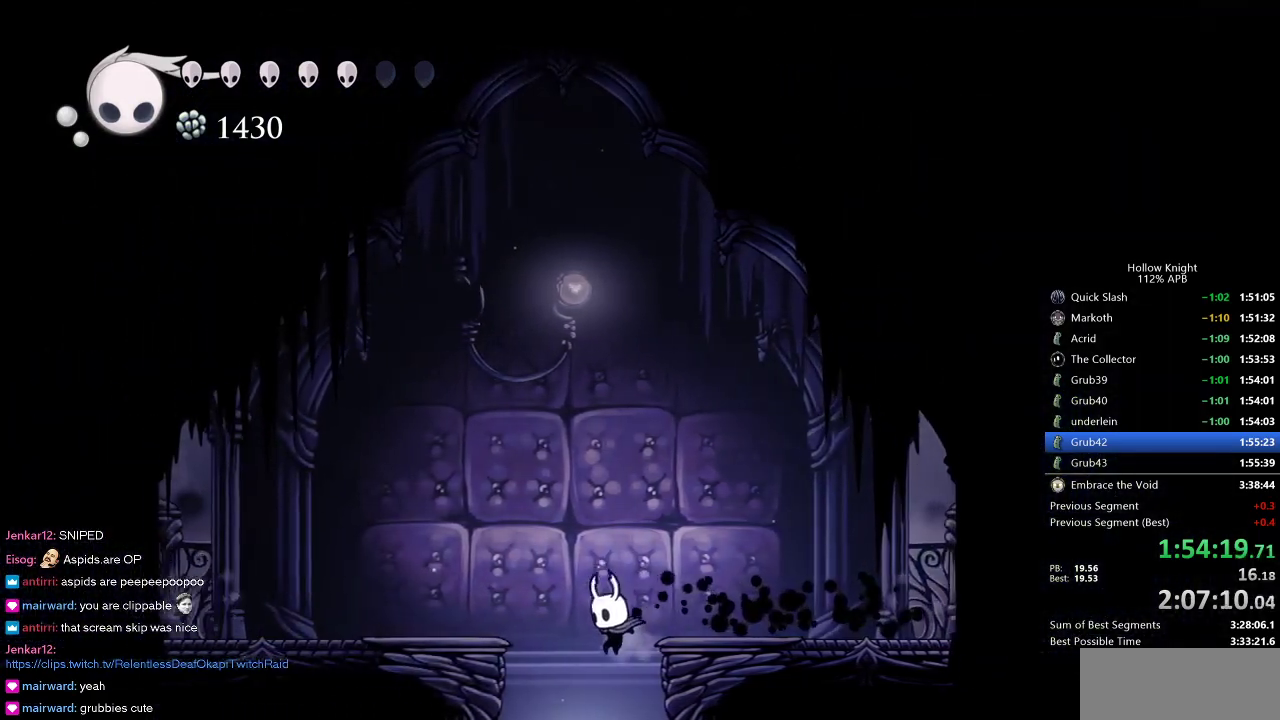
{"keys": ["nail"], "events": [[50, "inv", "up"], [483, "nail", "down"]]}
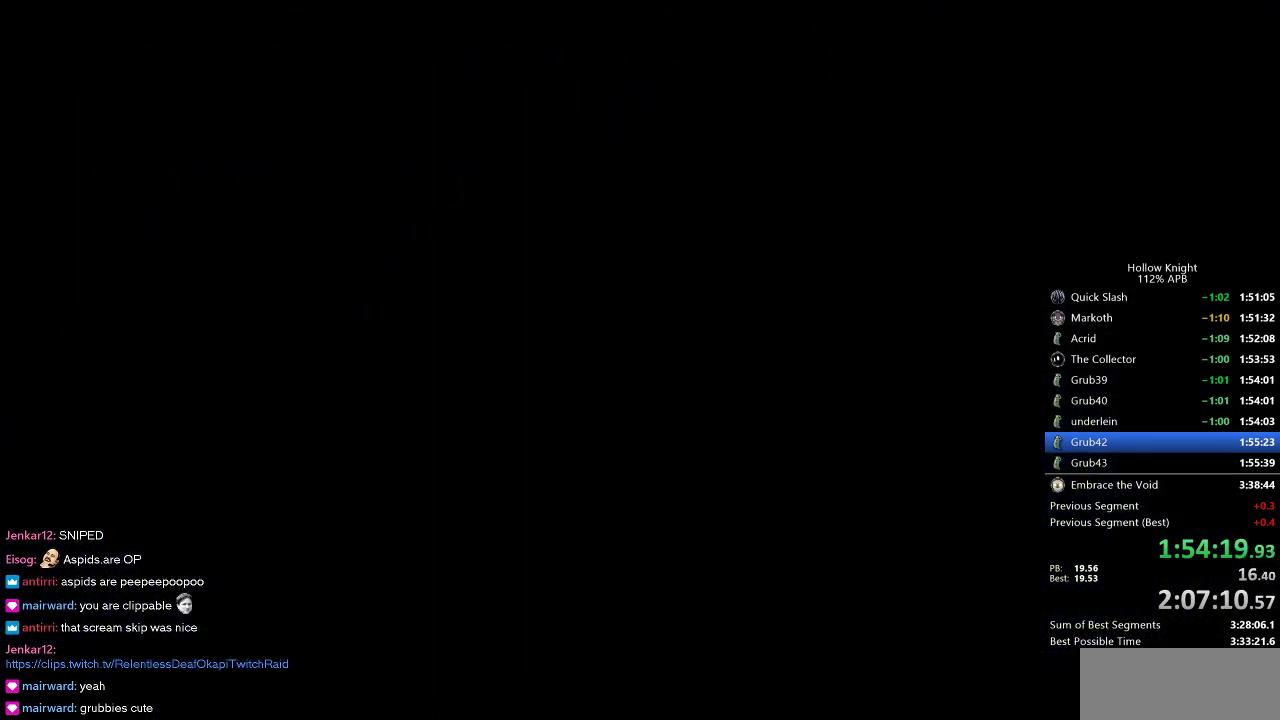
{"keys": ["nail"], "events": [[450, "left", "down"], [483, "left", "up"]]}
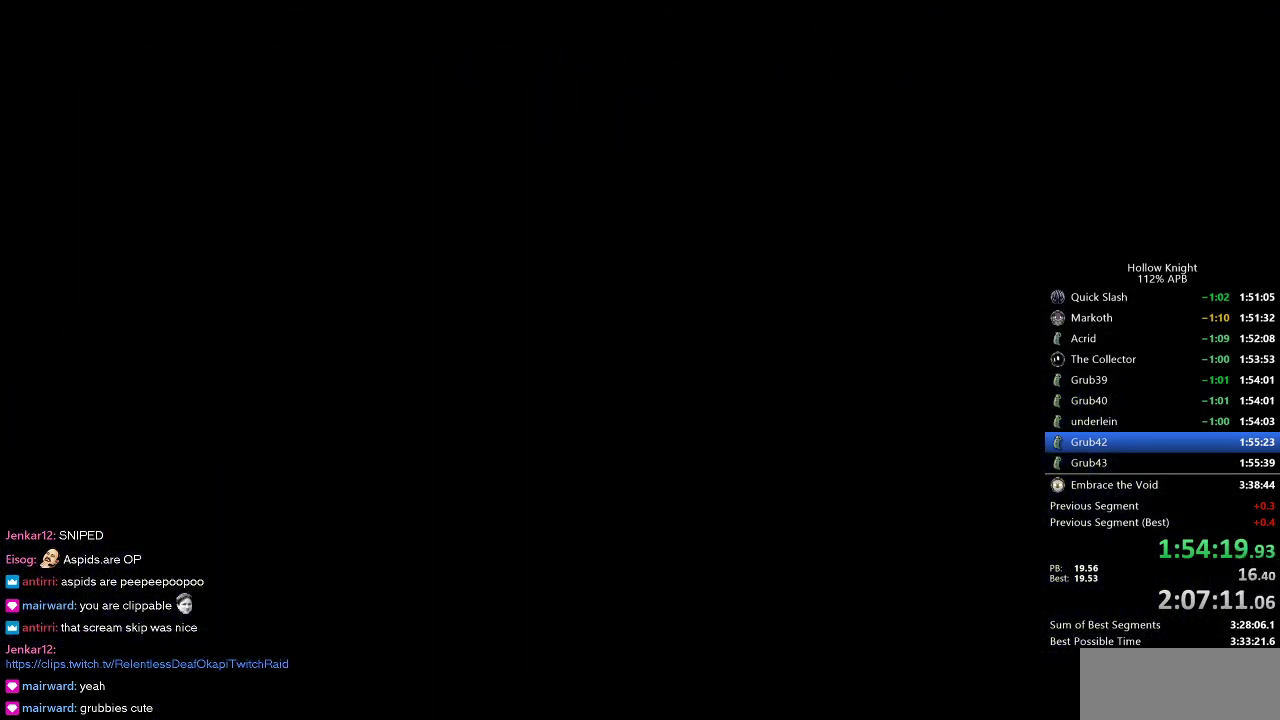
{"keys": ["left", "nail"], "events": [[133, "left", "down"], [233, "down", "down"], [316, "left", "up"], [316, "right", "down"], [366, "down", "up"], [416, "right", "up"], [466, "left", "down"]]}
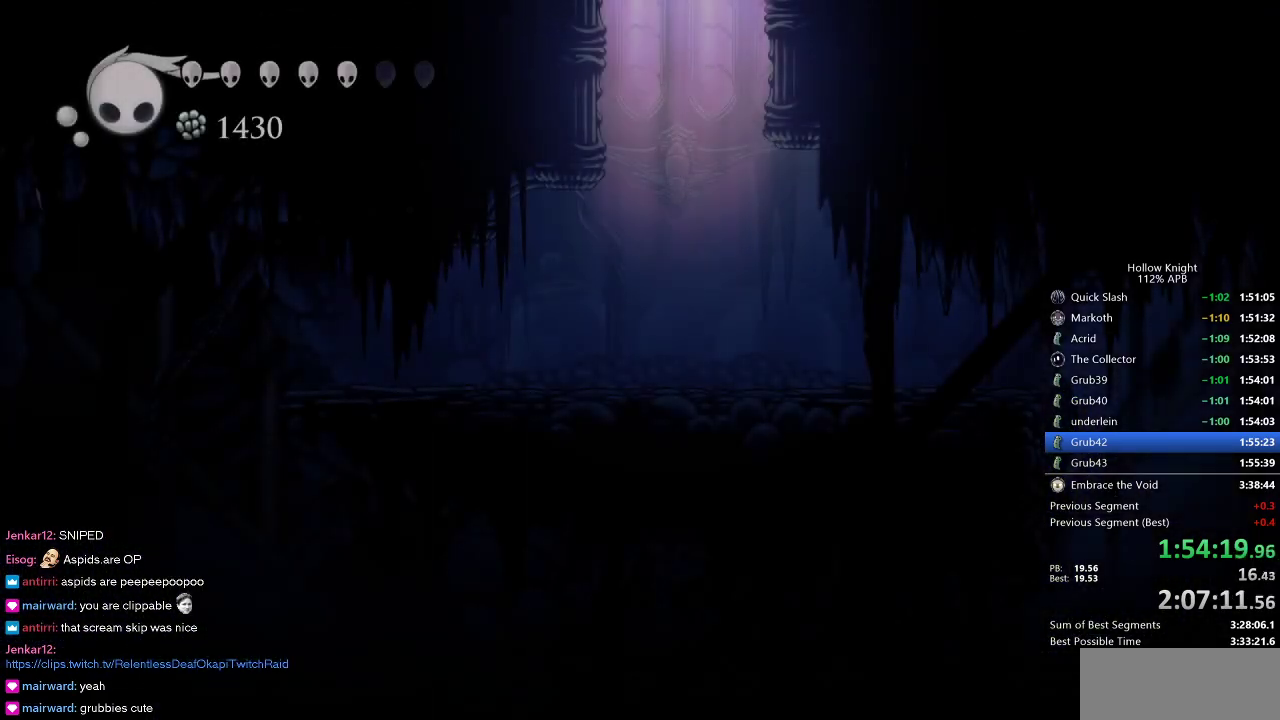
{"keys": ["left", "nail"], "events": [[100, "left", "up"], [200, "left", "down"]]}
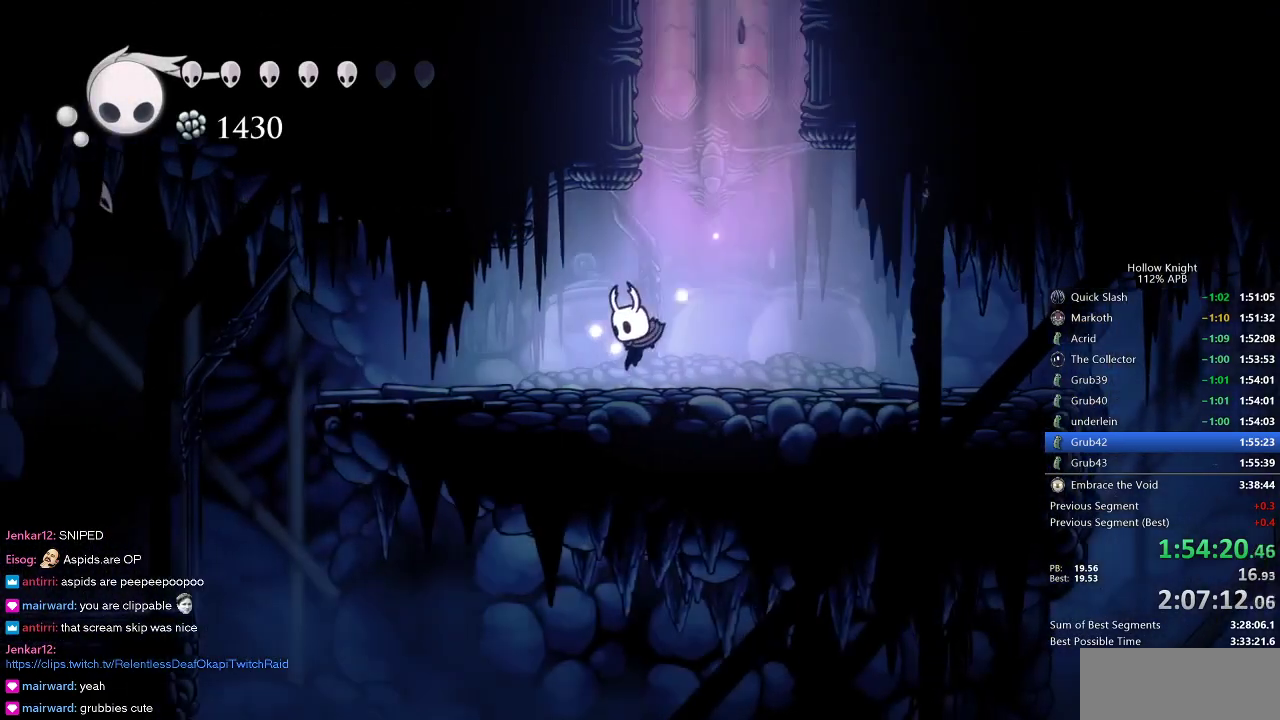
{"keys": ["dash", "left", "nail"], "events": [[366, "dash", "down"]]}
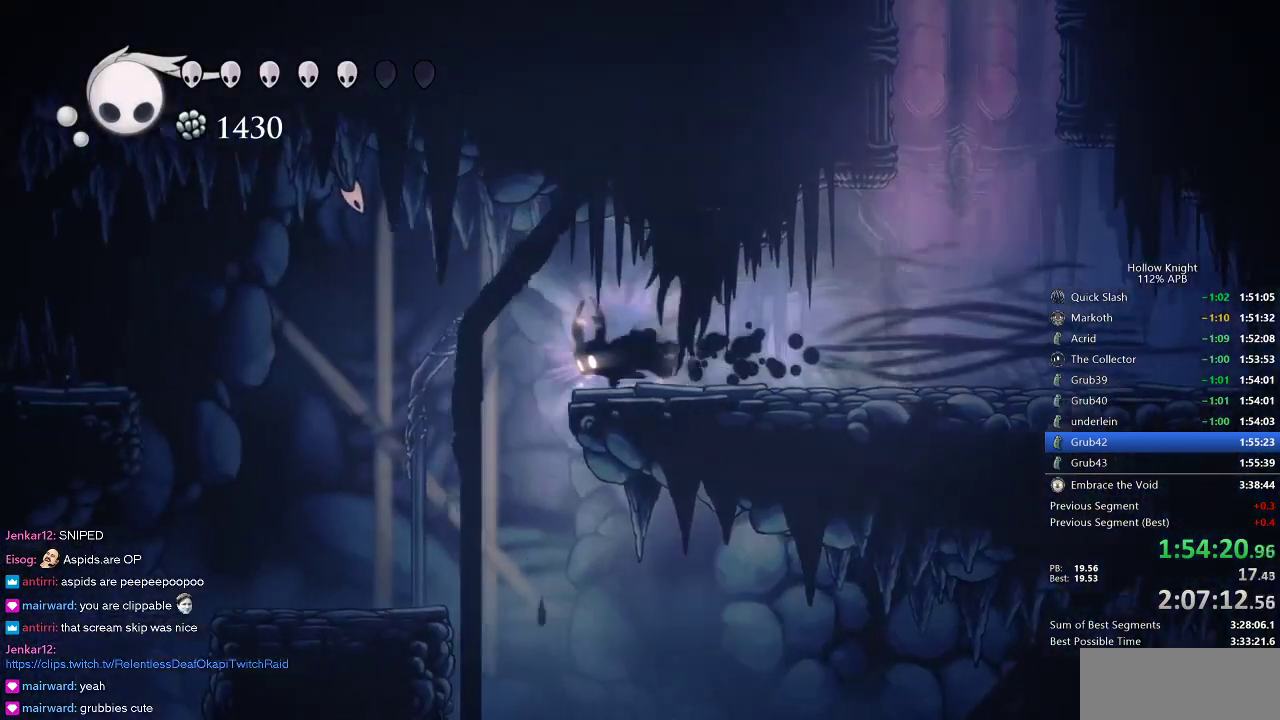
{"keys": ["jump", "left", "nail"], "events": [[33, "dash", "up"], [416, "jump", "down"]]}
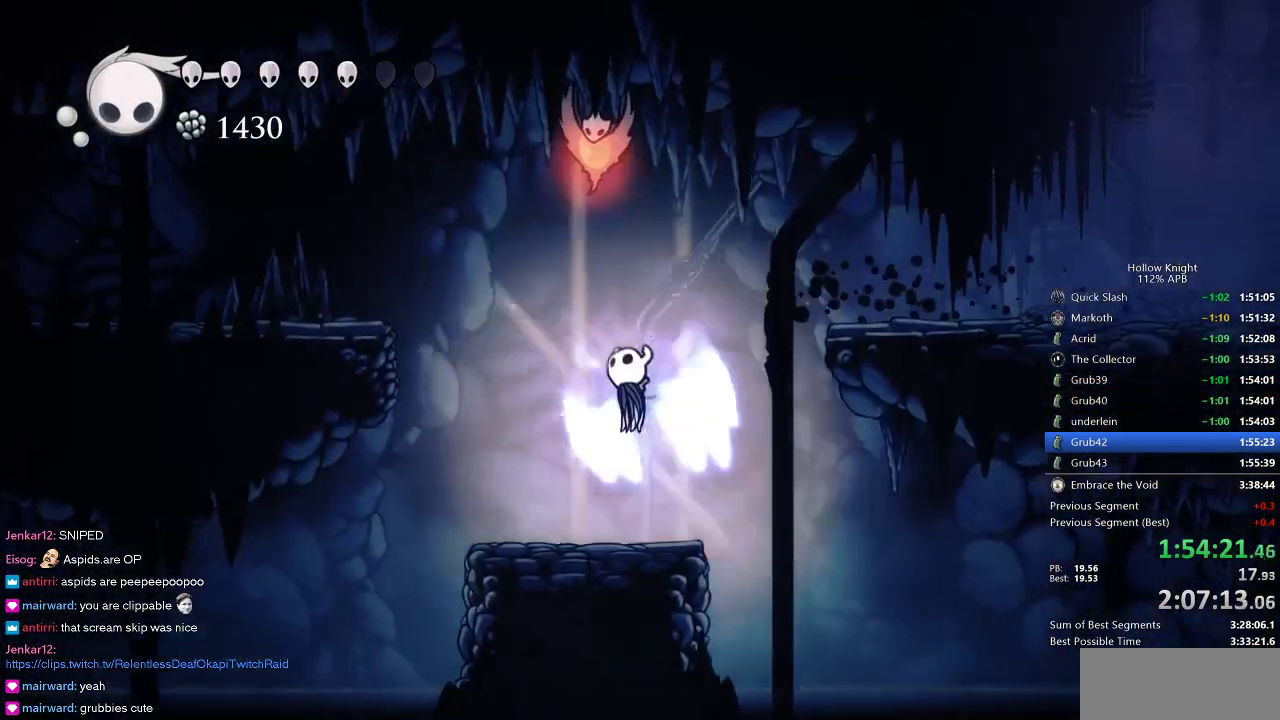
{"keys": ["left", "nail"], "events": [[200, "dash", "down"], [333, "dash", "up"], [333, "jump", "up"]]}
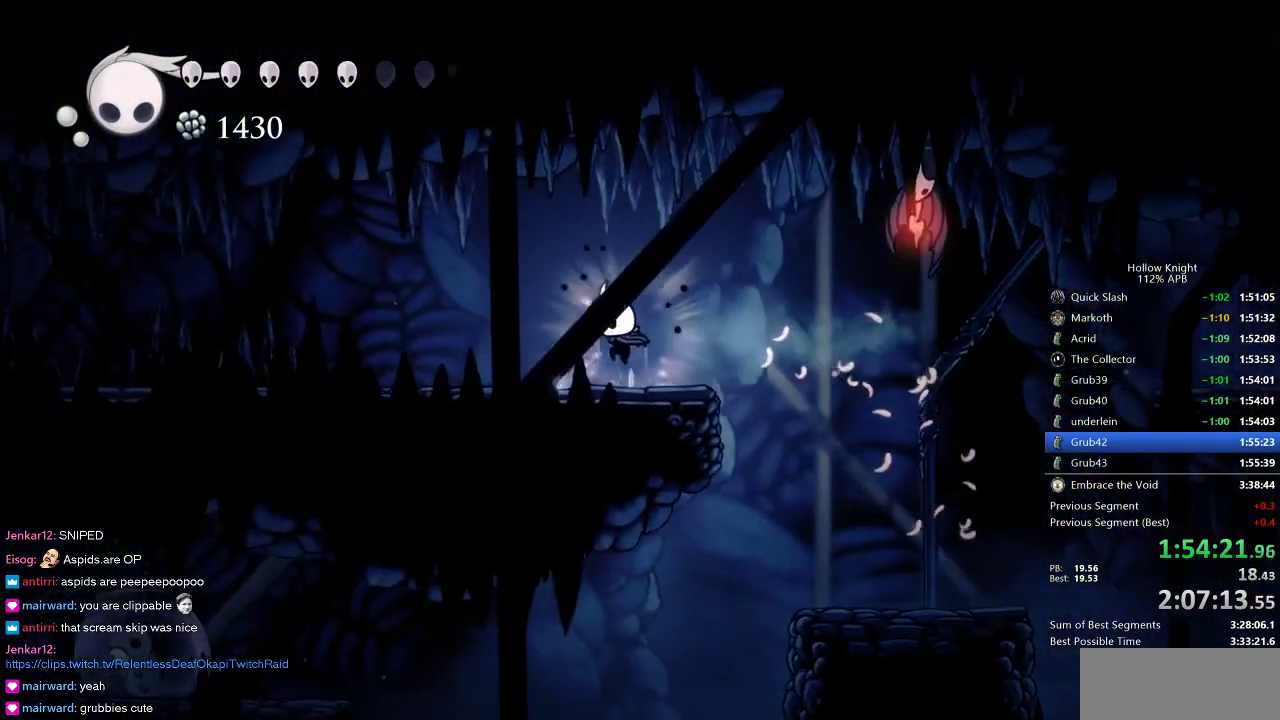
{"keys": ["left", "nail"], "events": [[350, "dash", "down"], [483, "dash", "up"]]}
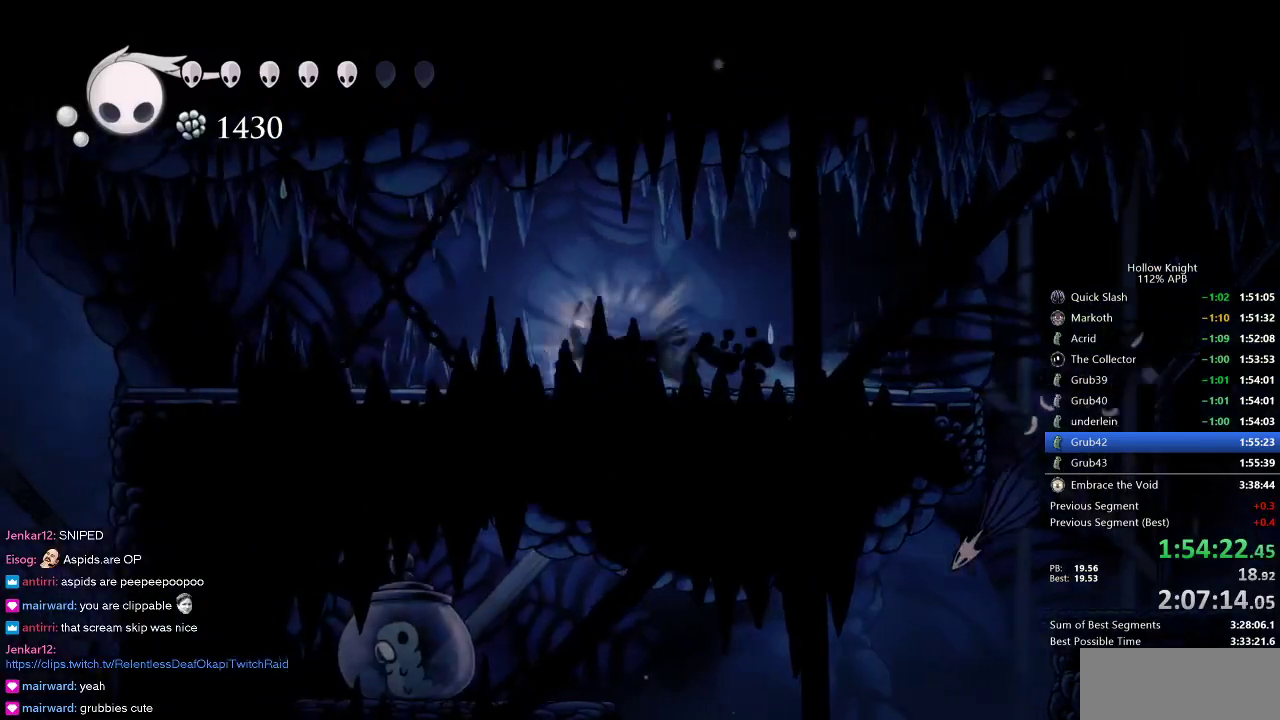
{"keys": ["left", "nail"], "events": []}
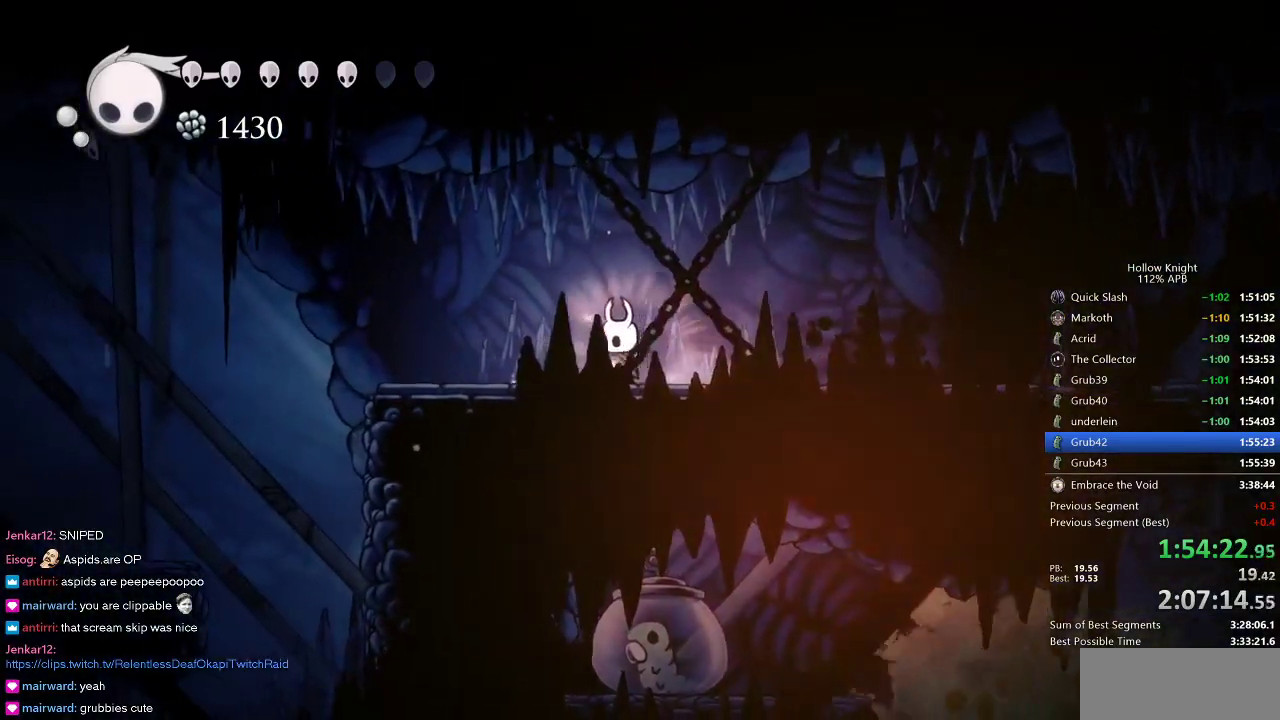
{"keys": ["nail"], "events": [[50, "dash", "down"], [200, "dash", "up"], [383, "left", "up"]]}
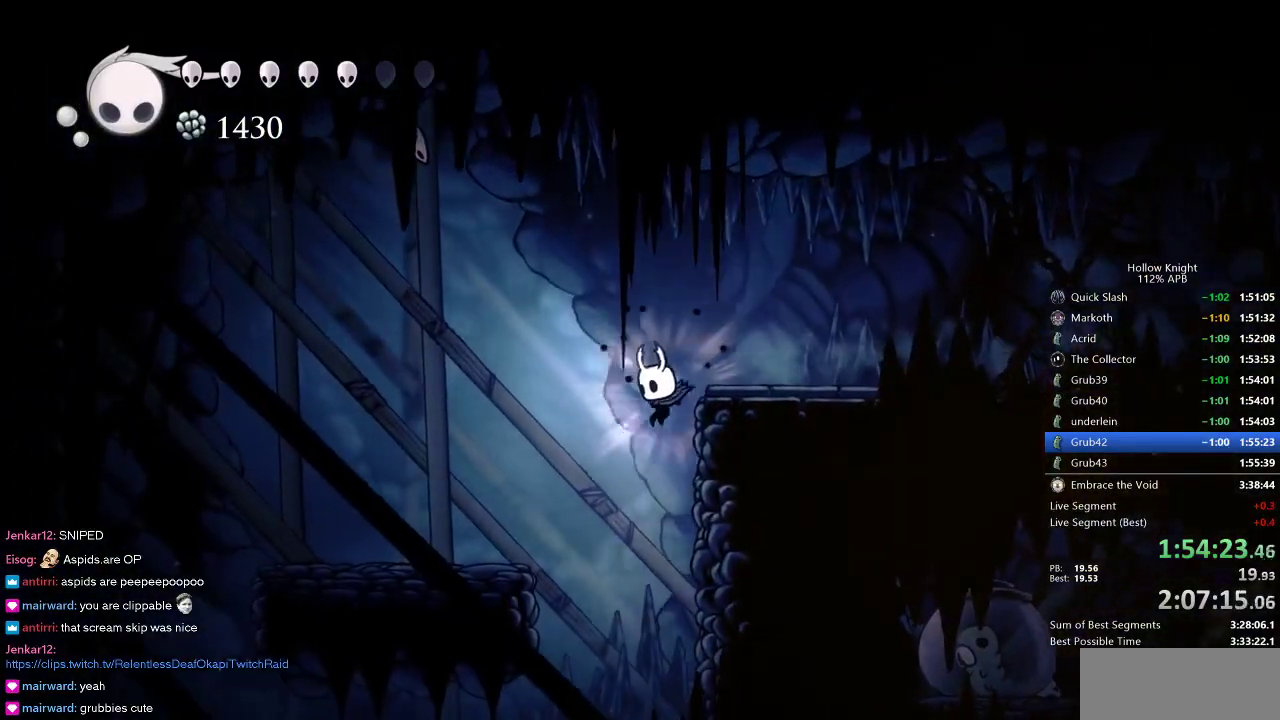
{"keys": ["right"], "events": [[300, "right", "down"], [350, "dash", "down"], [500, "dash", "up"], [500, "nail", "up"]]}
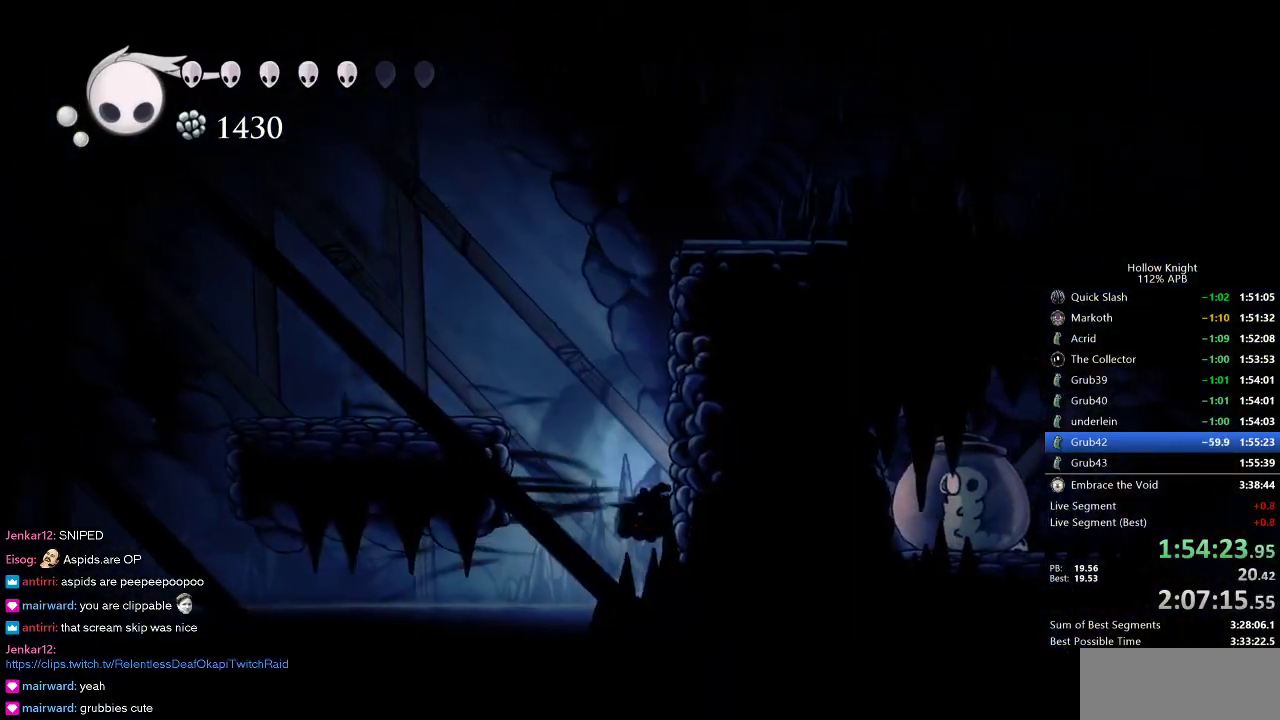
{"keys": ["left"], "events": [[183, "right", "up"], [216, "left", "down"]]}
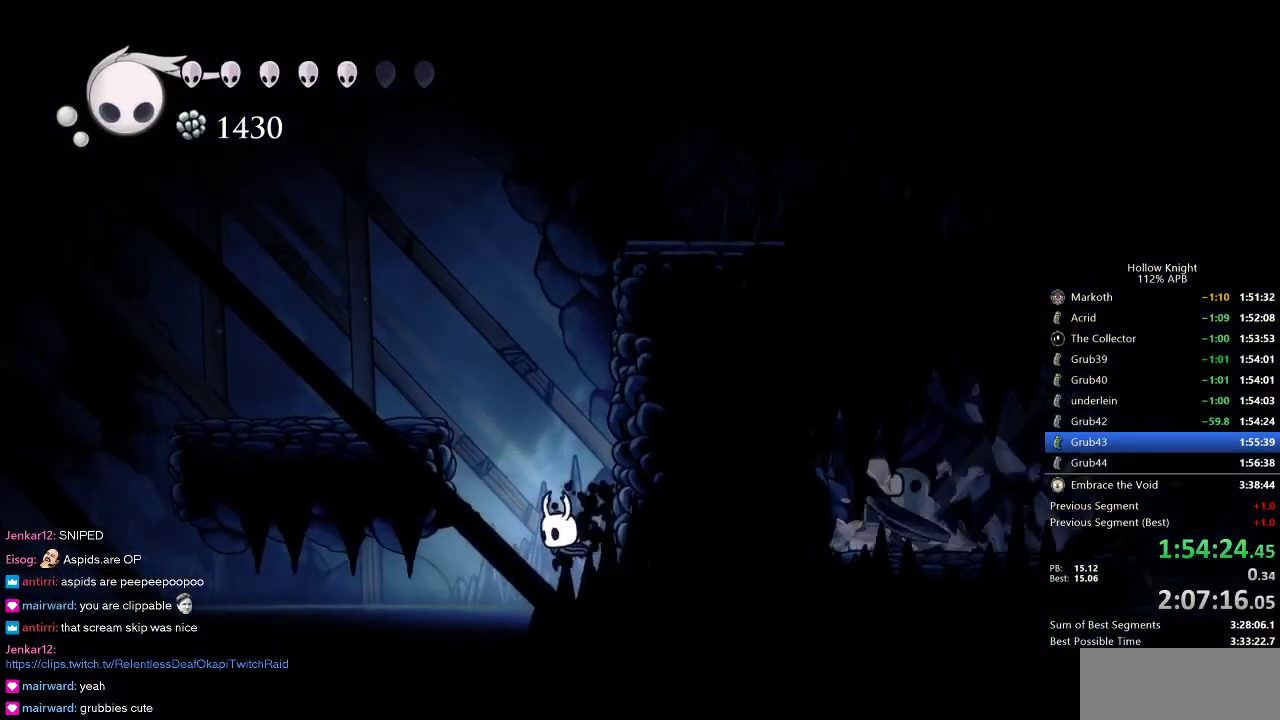
{"keys": ["left"], "events": []}
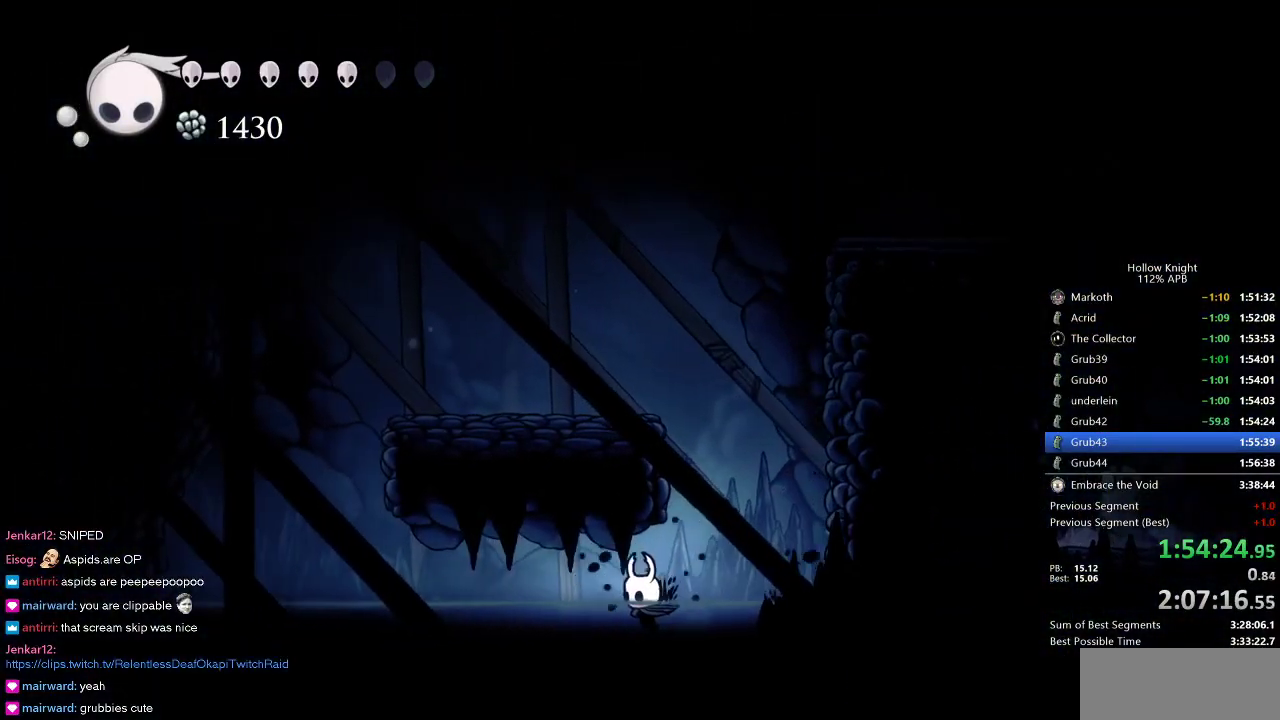
{"keys": ["left"], "events": [[66, "jump", "down"], [116, "dash", "down"], [200, "jump", "up"], [250, "dash", "up"]]}
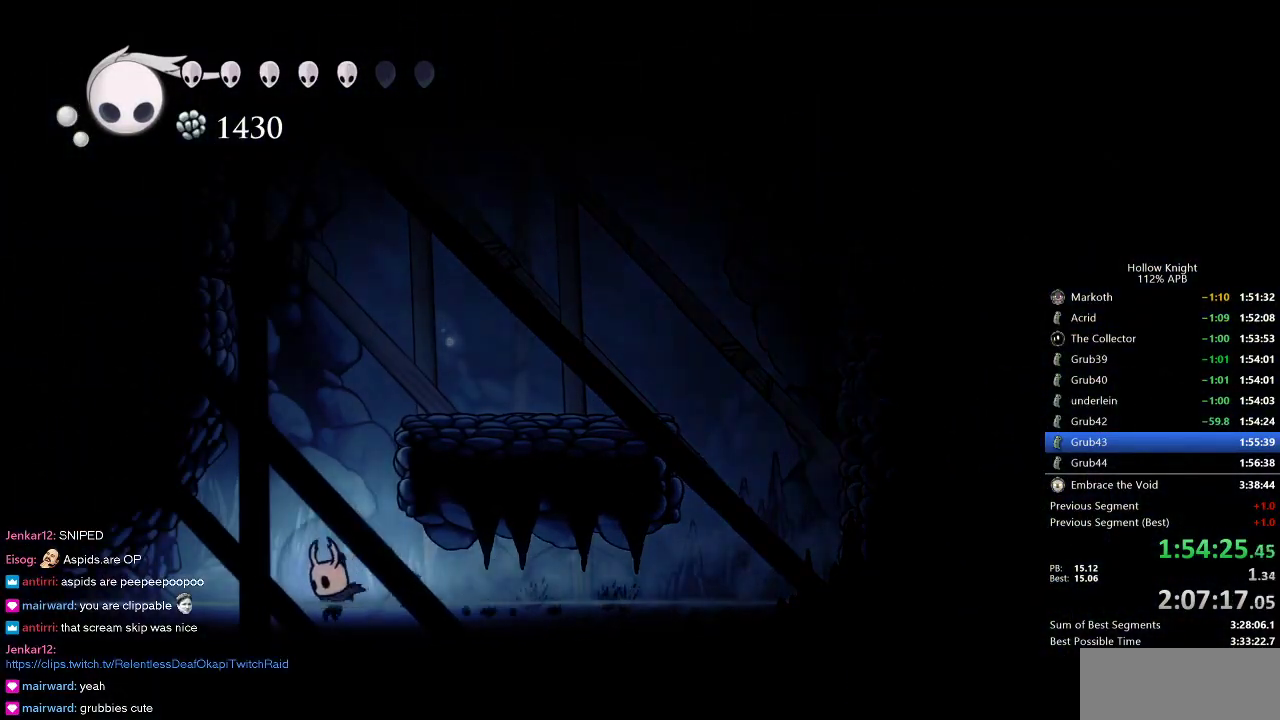
{"keys": ["left"], "events": [[133, "jump", "down"], [233, "dash", "down"], [233, "jump", "up"], [266, "dash", "up"]]}
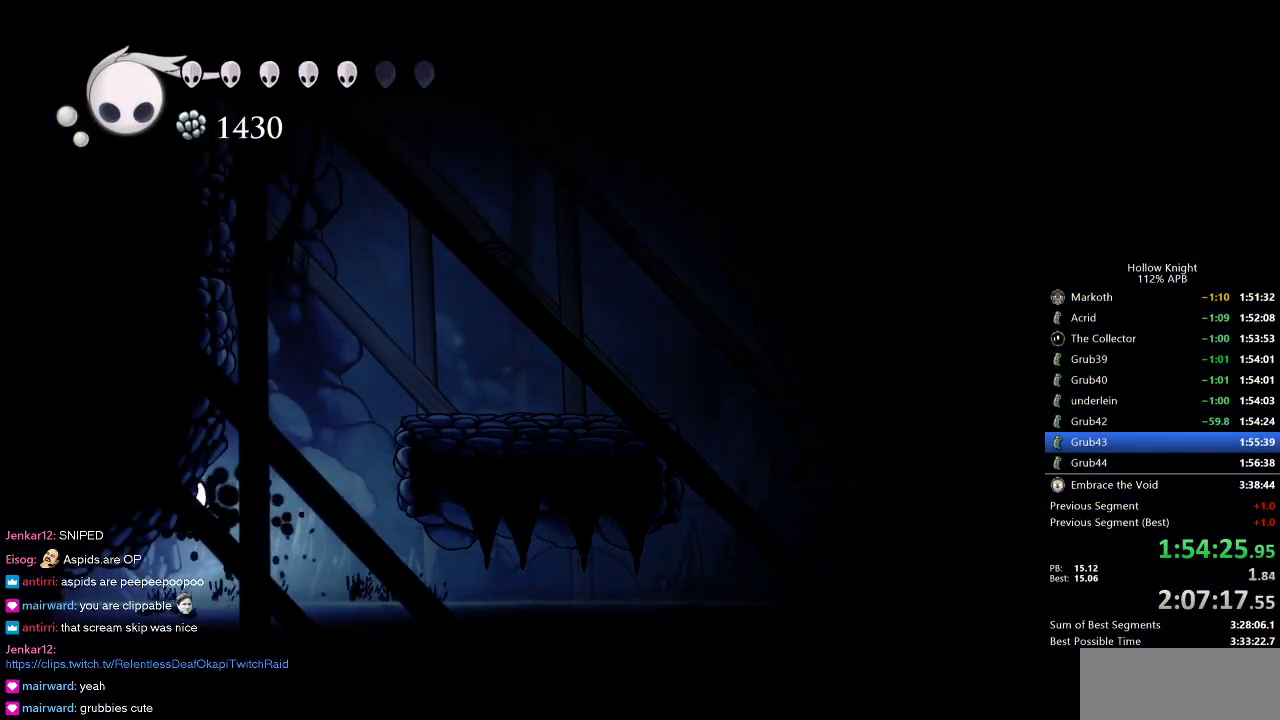
{"keys": ["dash", "jump", "left"], "events": [[433, "jump", "down"], [483, "dash", "down"]]}
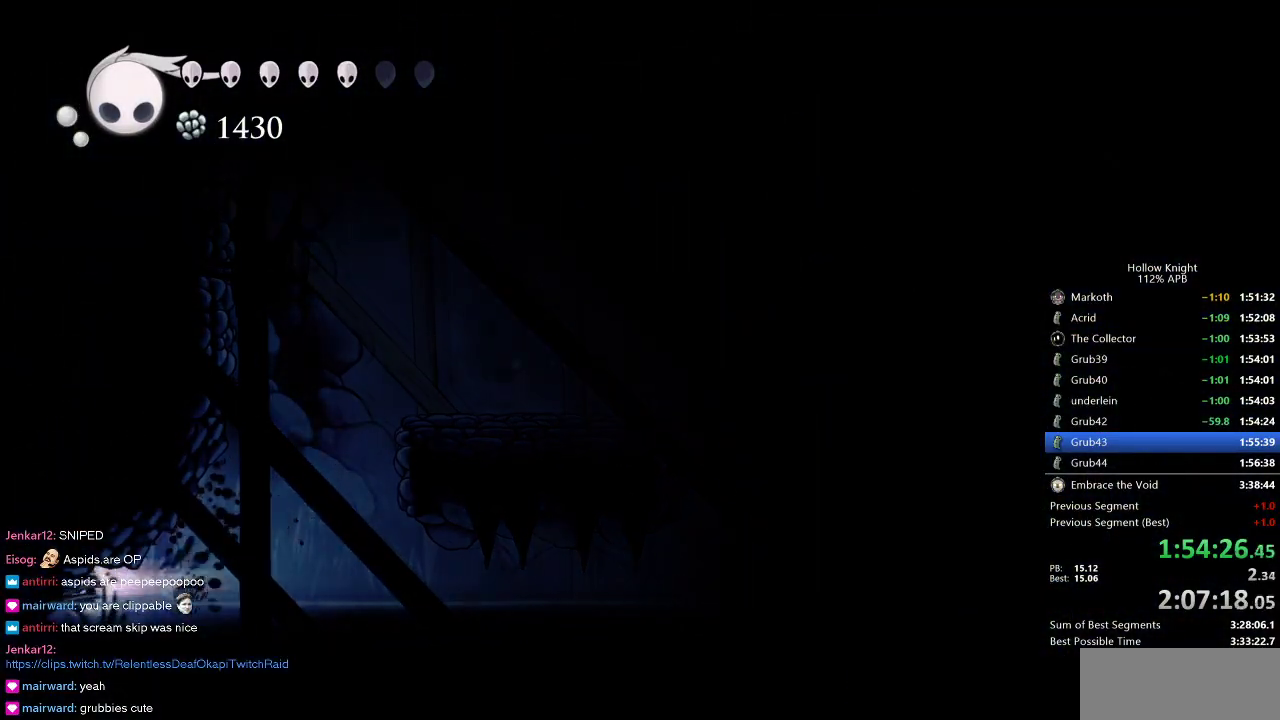
{"keys": ["left"], "events": [[16, "jump", "up"], [116, "dash", "up"]]}
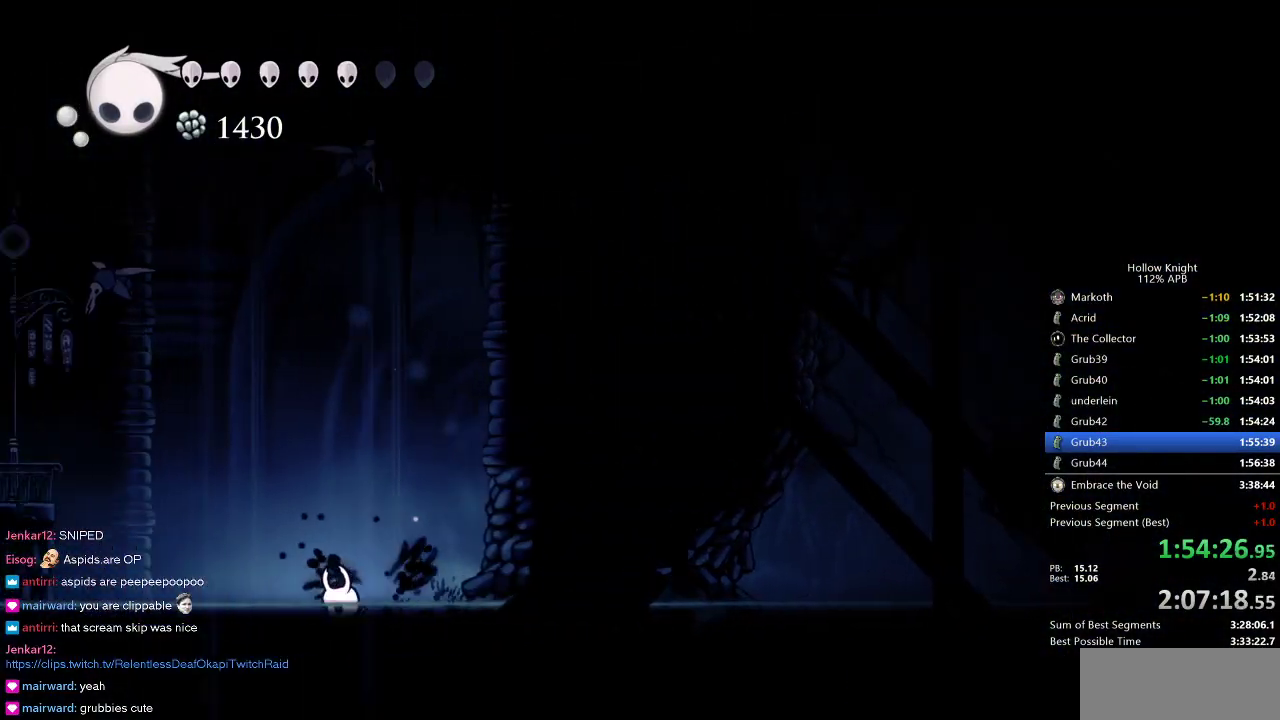
{"keys": ["left"], "events": [[33, "jump", "down"], [266, "dash", "down"], [316, "jump", "up"], [416, "dash", "up"]]}
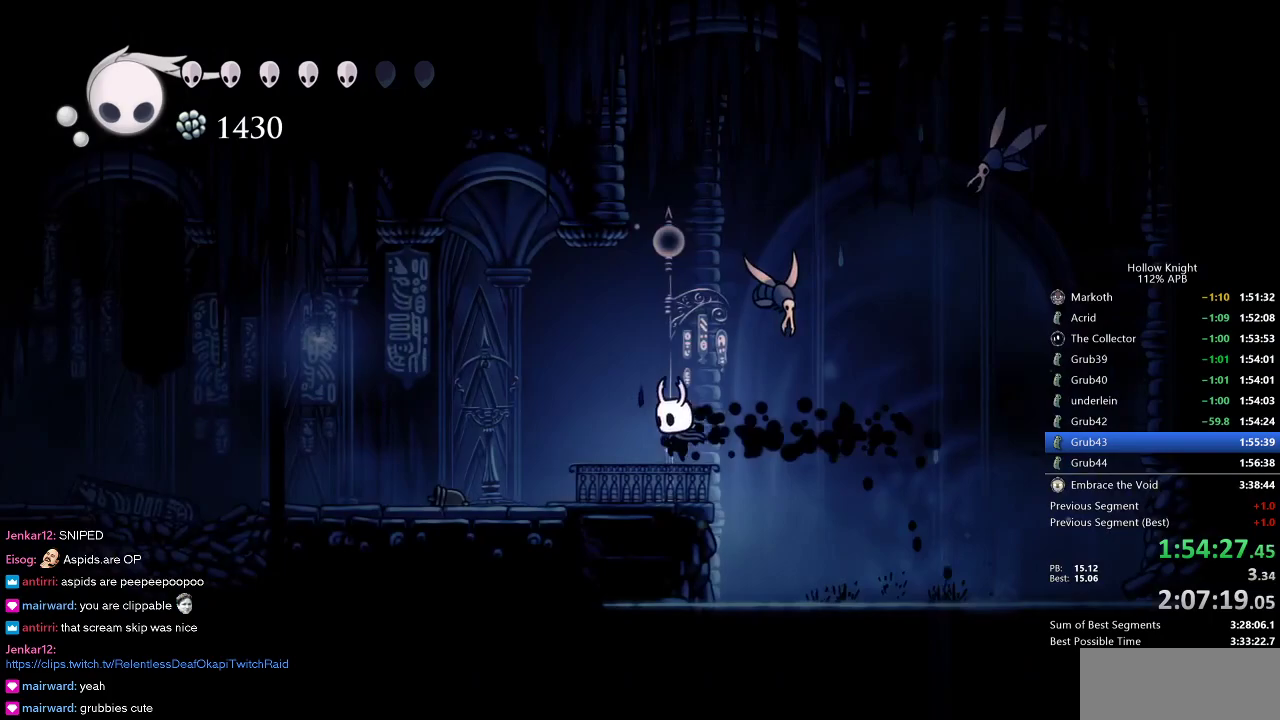
{"keys": ["left"], "events": [[333, "dash", "down"], [433, "dash", "up"]]}